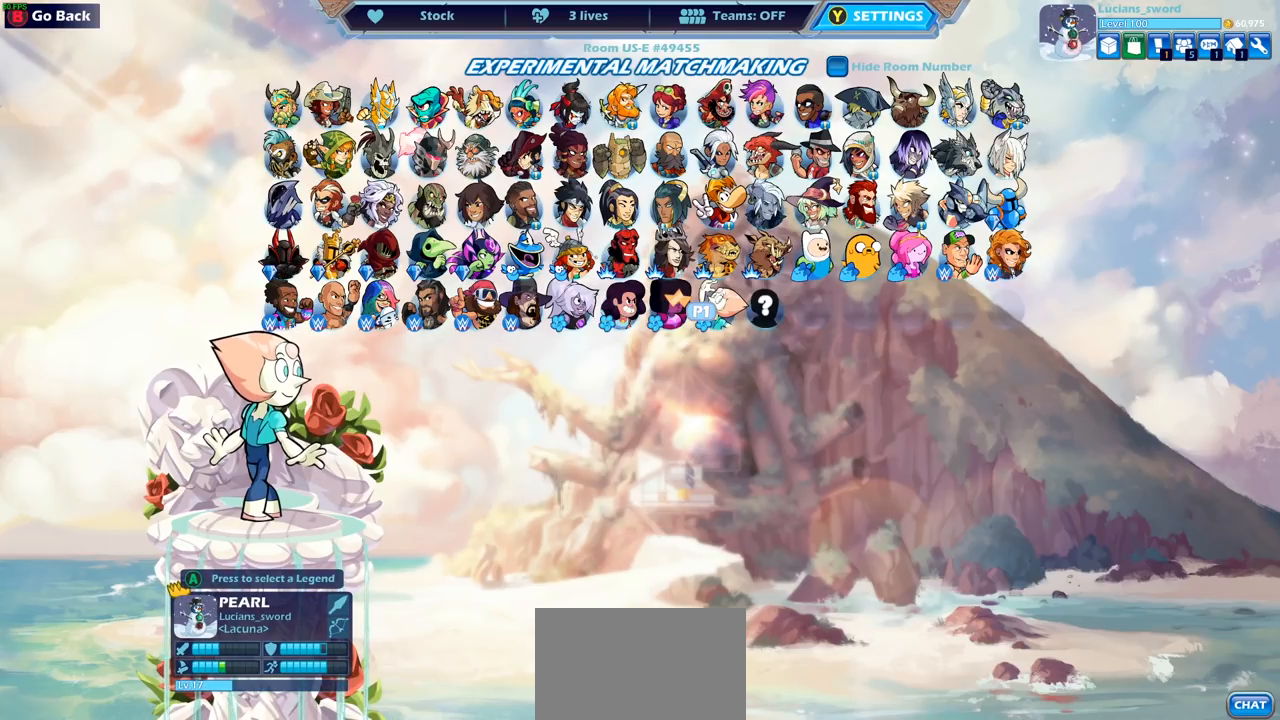
Gameplay with a controller (PlayStation layout); each line is a JSON object with the inputs held at the frame after it. "events" lists button and stick changes between this image and that frame as [ms after this image, input, new state], when the widget could be followed in between.
{"buttons": [], "left_stick": "center", "right_stick": "center", "events": []}
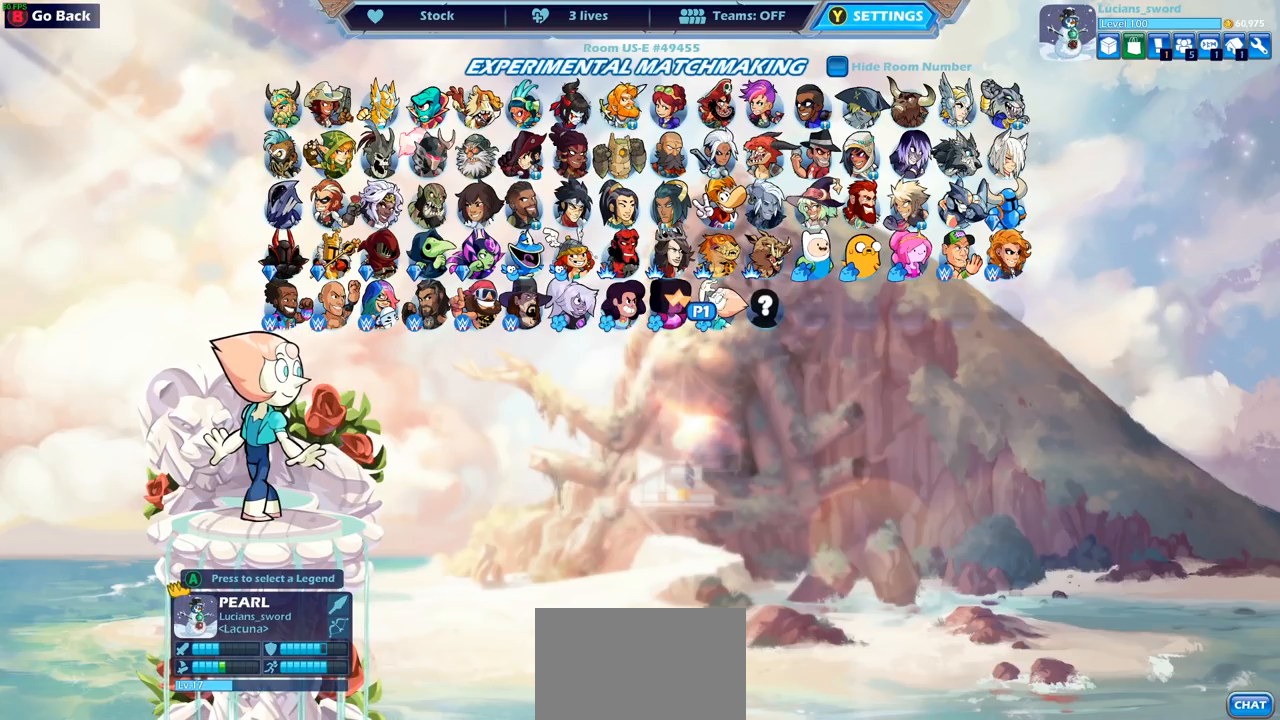
{"buttons": [], "left_stick": "center", "right_stick": "center", "events": [[383, "CIRCLE", "down"], [467, "CIRCLE", "up"]]}
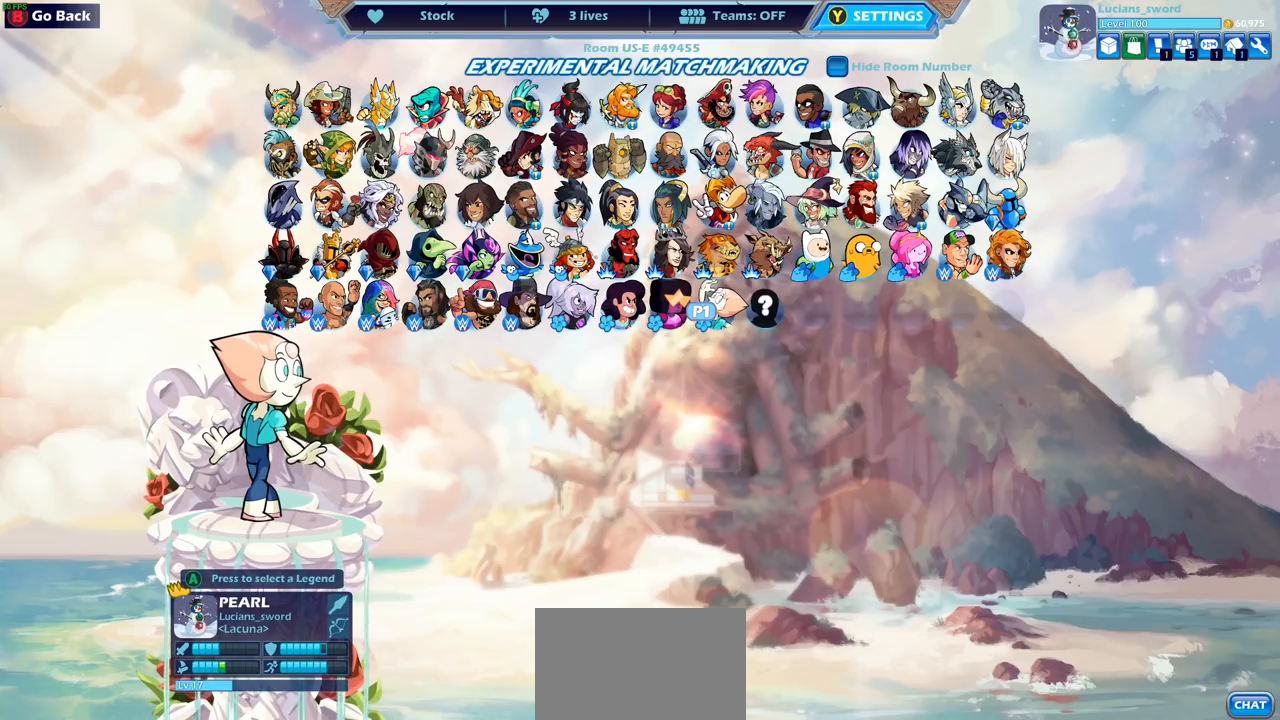
{"buttons": [], "left_stick": "center", "right_stick": "center", "events": []}
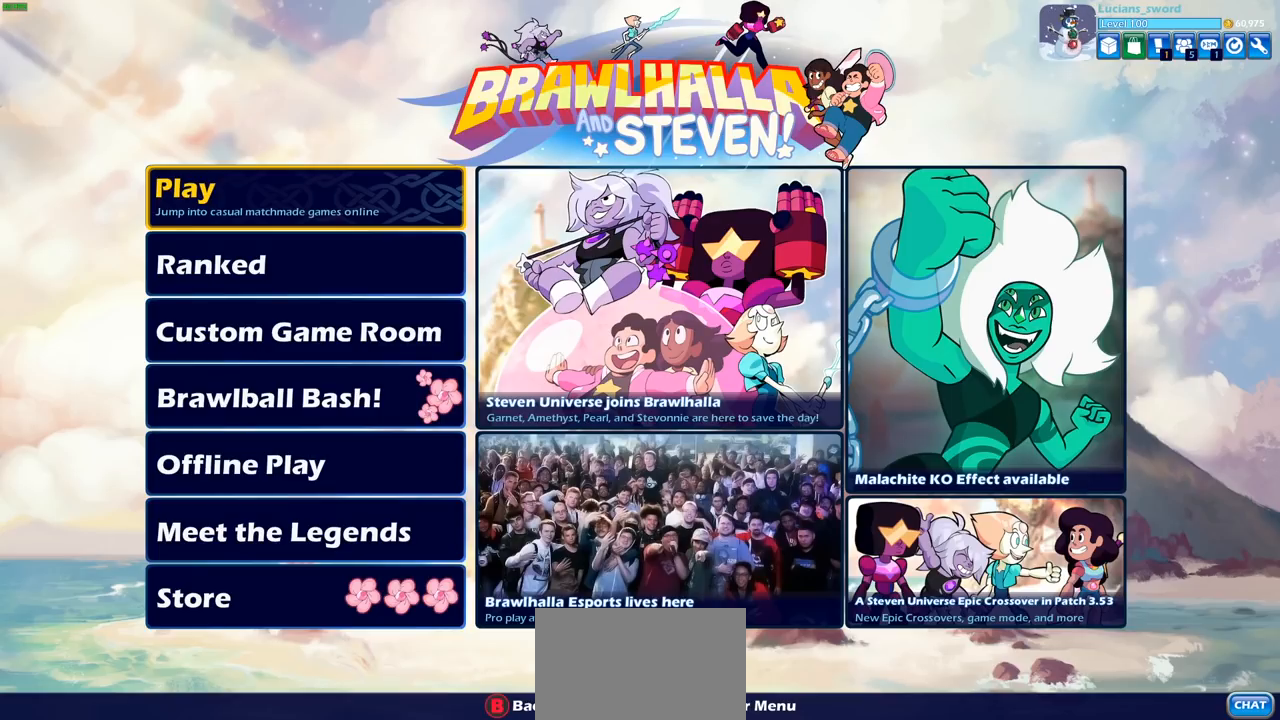
{"buttons": [], "left_stick": "center", "right_stick": "center", "events": [[217, "DPAD_DOWN", "down"], [300, "DPAD_DOWN", "up"], [367, "DPAD_DOWN", "down"], [450, "DPAD_DOWN", "up"]]}
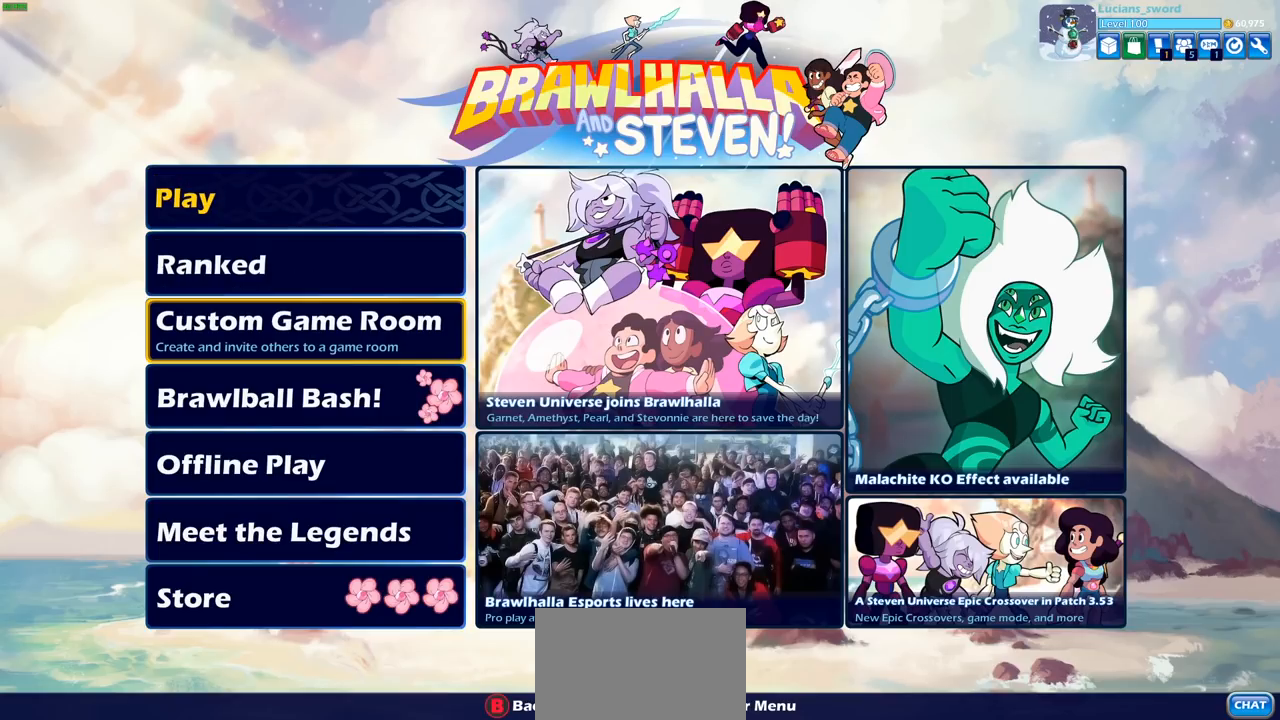
{"buttons": [], "left_stick": "center", "right_stick": "center", "events": [[50, "DPAD_DOWN", "down"], [133, "DPAD_DOWN", "up"], [317, "CROSS", "down"], [367, "CROSS", "up"], [383, "CROSS", "down"], [400, "CROSS", "up"]]}
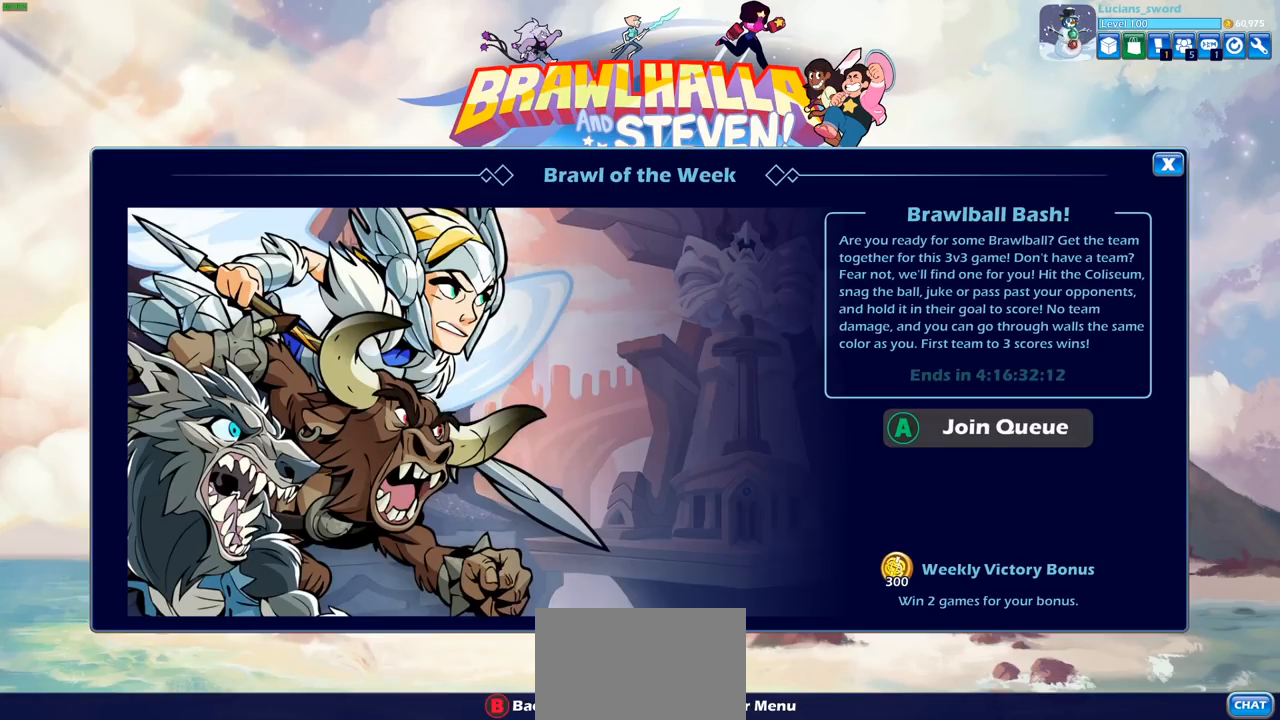
{"buttons": [], "left_stick": "center", "right_stick": "center", "events": []}
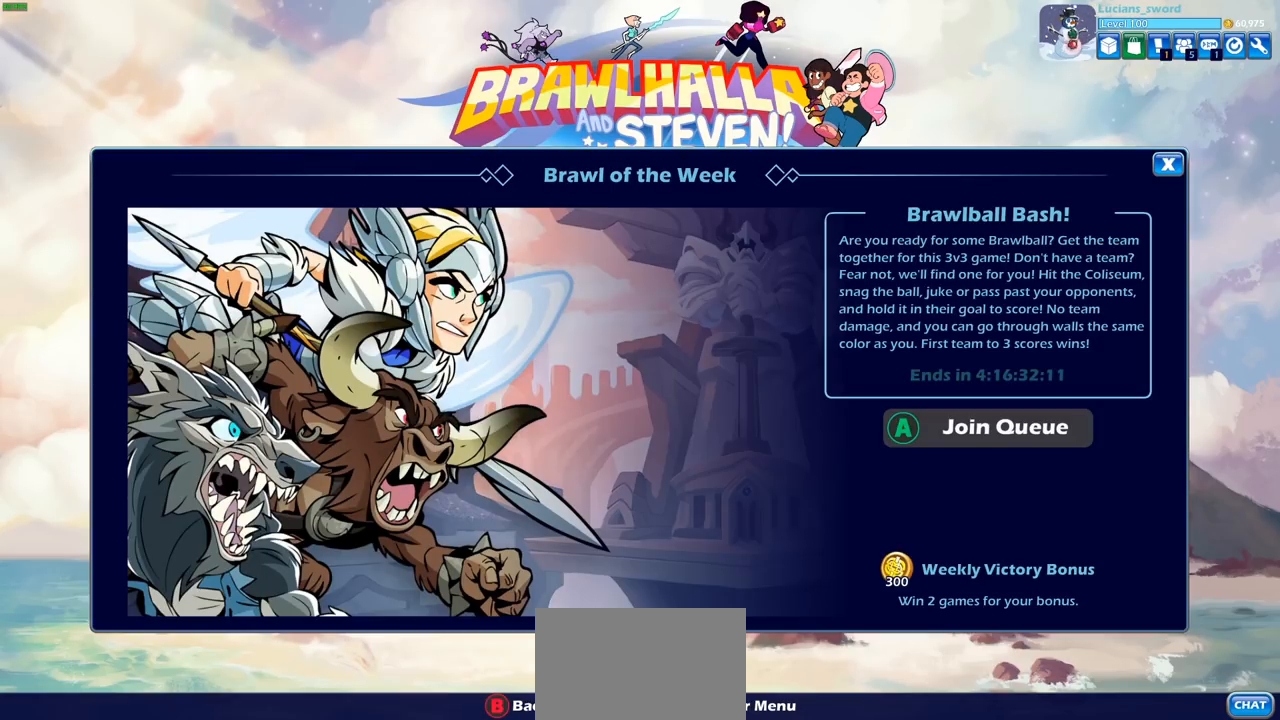
{"buttons": [], "left_stick": "center", "right_stick": "center", "events": []}
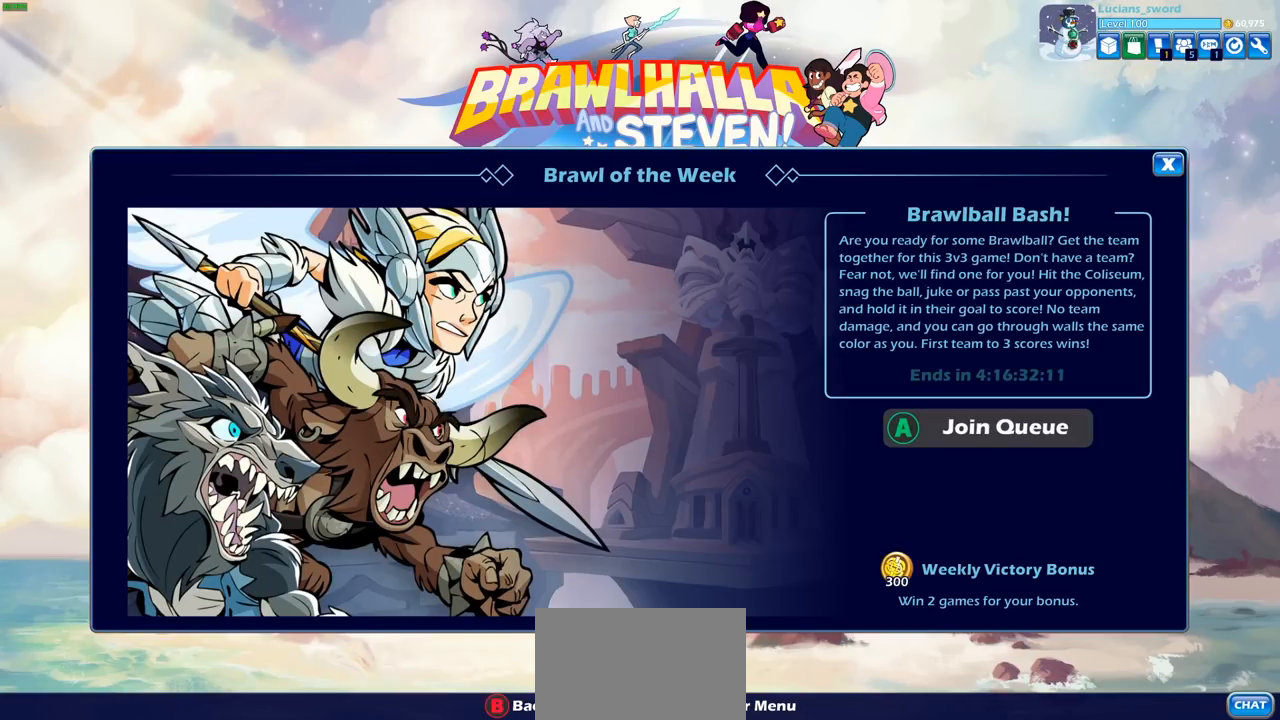
{"buttons": [], "left_stick": "center", "right_stick": "center", "events": [[167, "CIRCLE", "down"], [233, "CIRCLE", "up"]]}
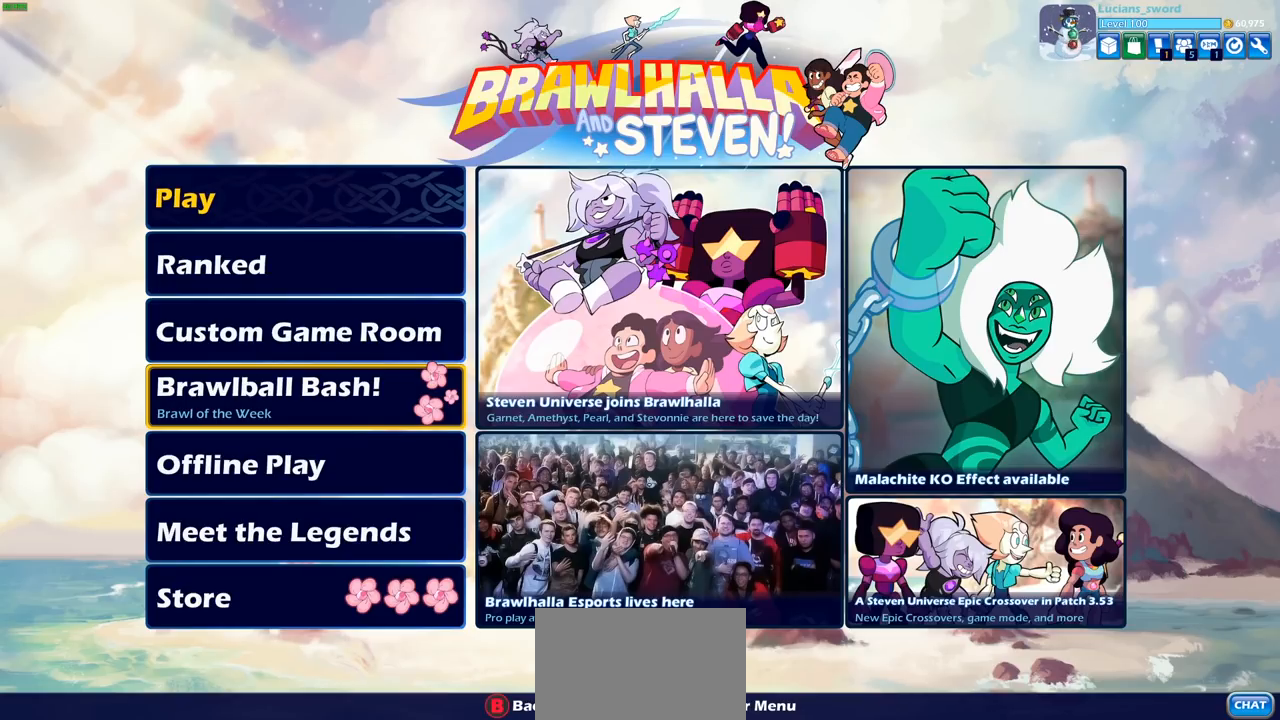
{"buttons": [], "left_stick": "center", "right_stick": "center", "events": []}
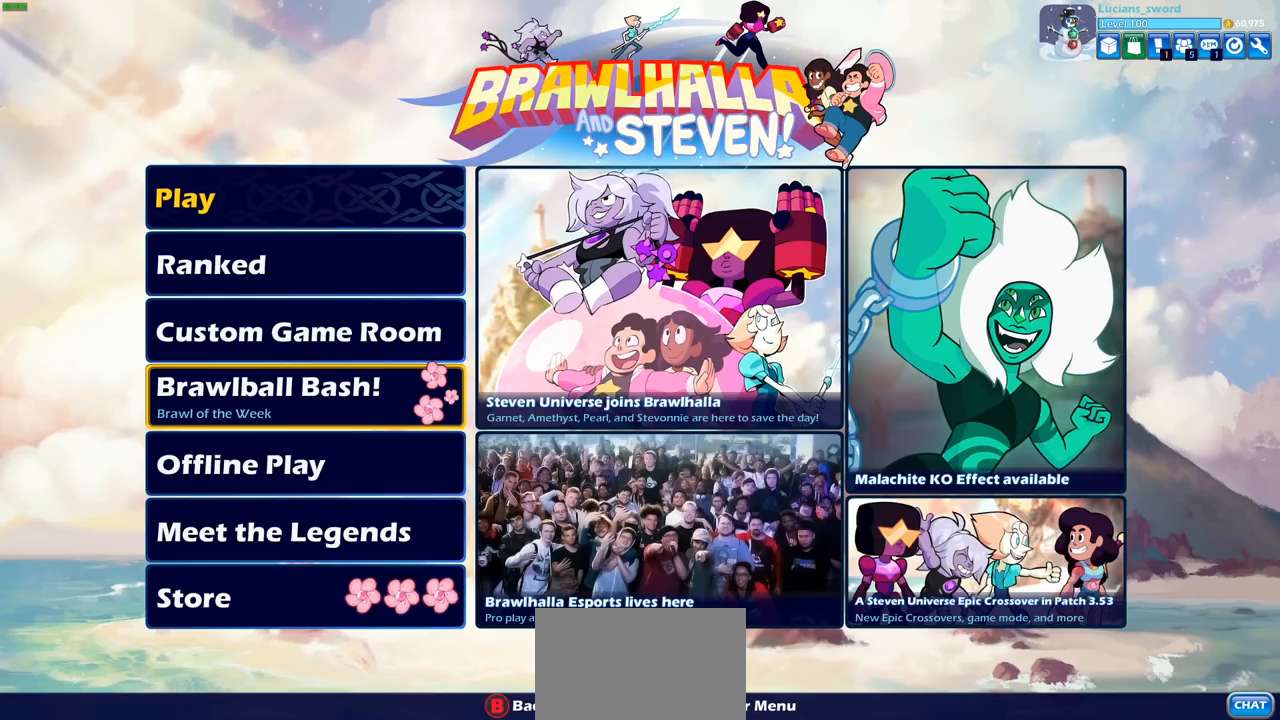
{"buttons": [], "left_stick": "center", "right_stick": "center", "events": []}
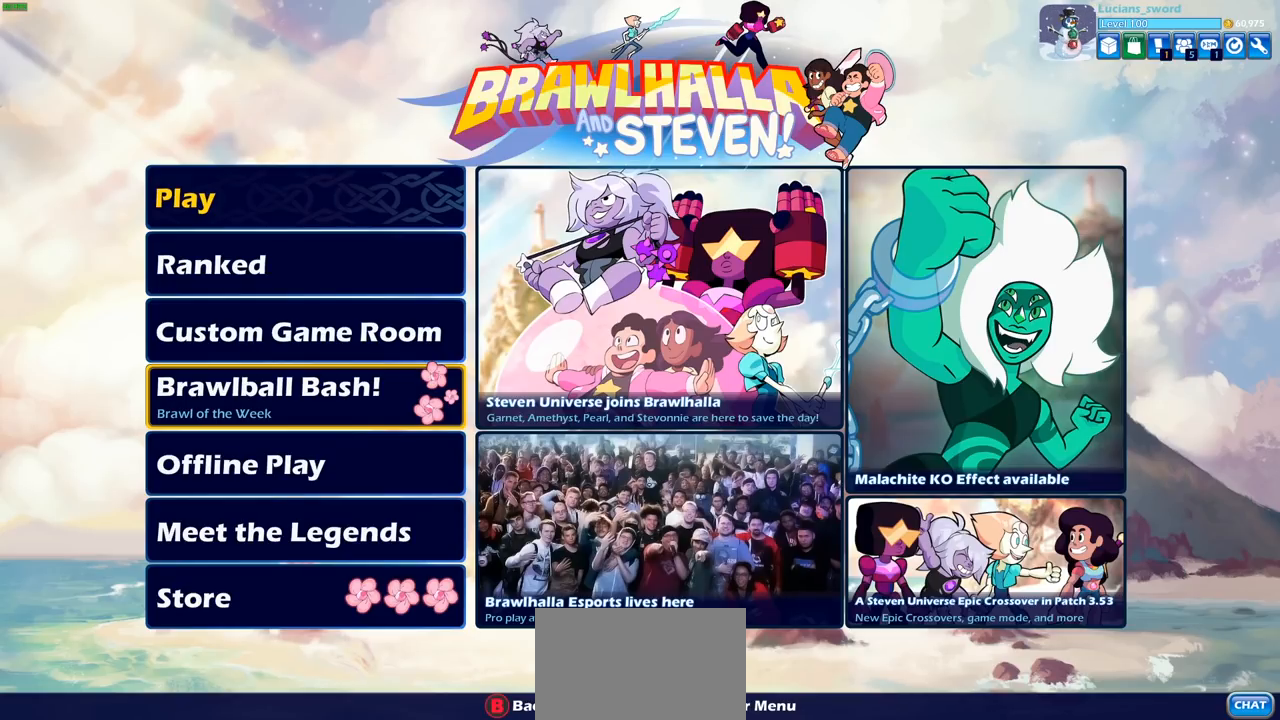
{"buttons": ["DPAD_UP"], "left_stick": "center", "right_stick": "center", "events": [[500, "DPAD_UP", "down"]]}
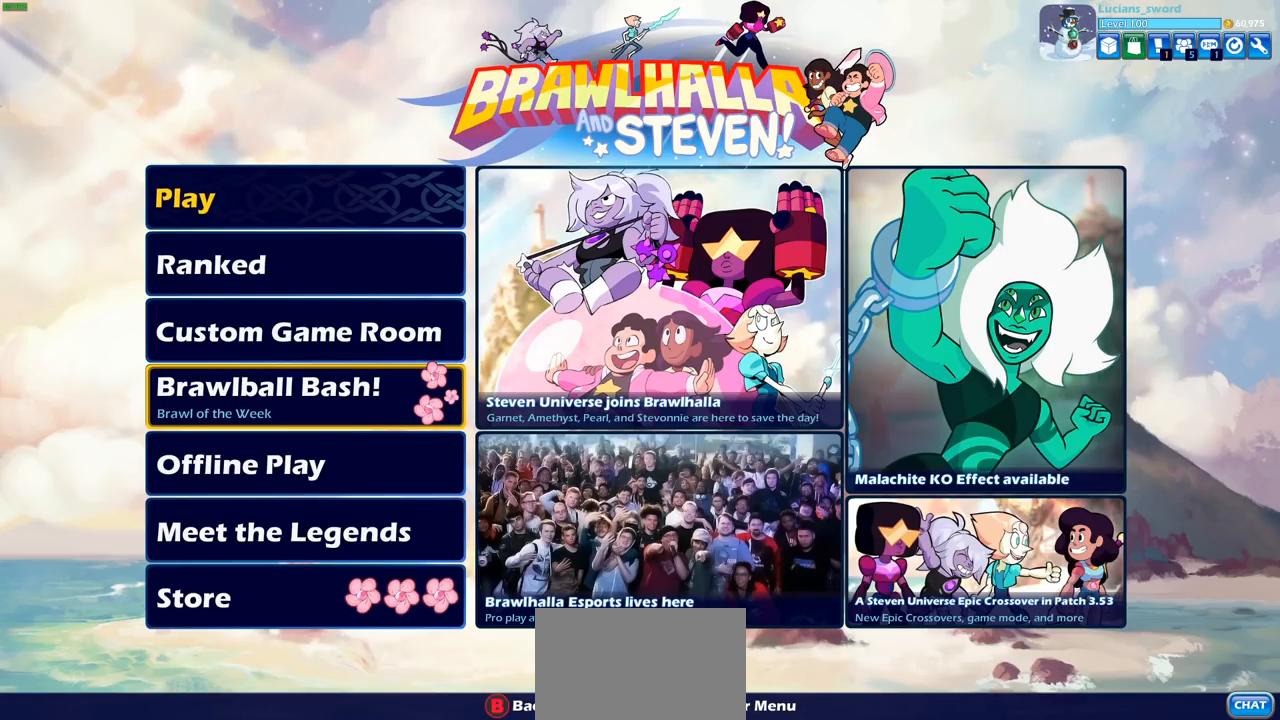
{"buttons": ["CROSS"], "left_stick": "center", "right_stick": "center", "events": [[100, "DPAD_UP", "up"], [183, "DPAD_UP", "down"], [283, "DPAD_UP", "up"], [333, "DPAD_UP", "down"], [450, "CROSS", "down"], [450, "DPAD_UP", "up"]]}
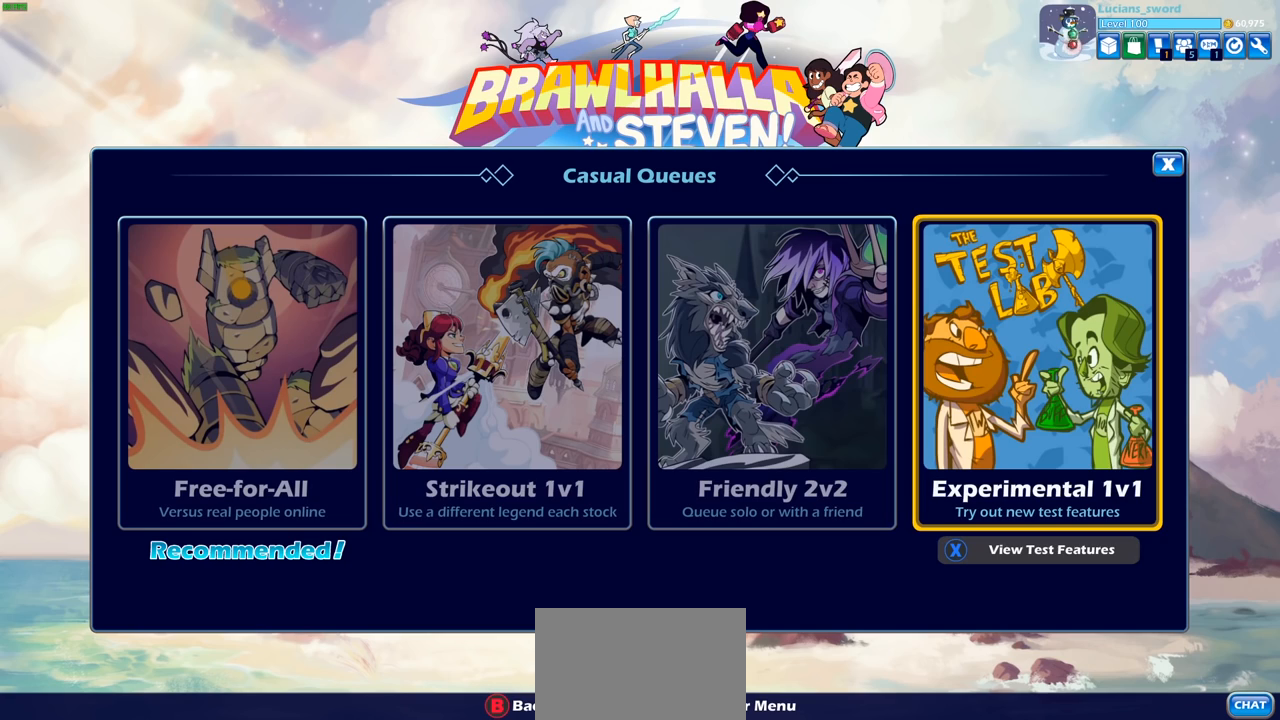
{"buttons": ["DPAD_LEFT"], "left_stick": "center", "right_stick": "center", "events": [[67, "CROSS", "up"], [450, "DPAD_LEFT", "down"]]}
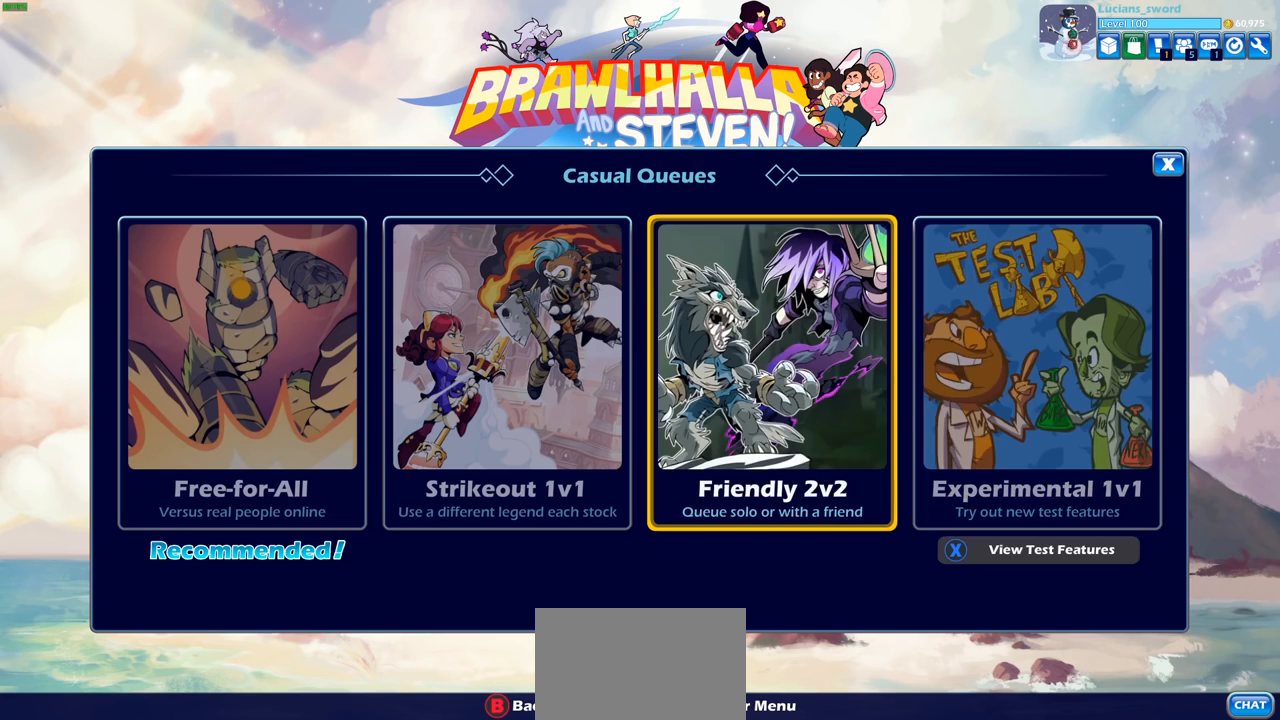
{"buttons": [], "left_stick": "center", "right_stick": "center", "events": [[33, "DPAD_LEFT", "up"], [233, "DPAD_RIGHT", "down"], [367, "DPAD_RIGHT", "up"], [450, "CIRCLE", "down"], [500, "CIRCLE", "up"]]}
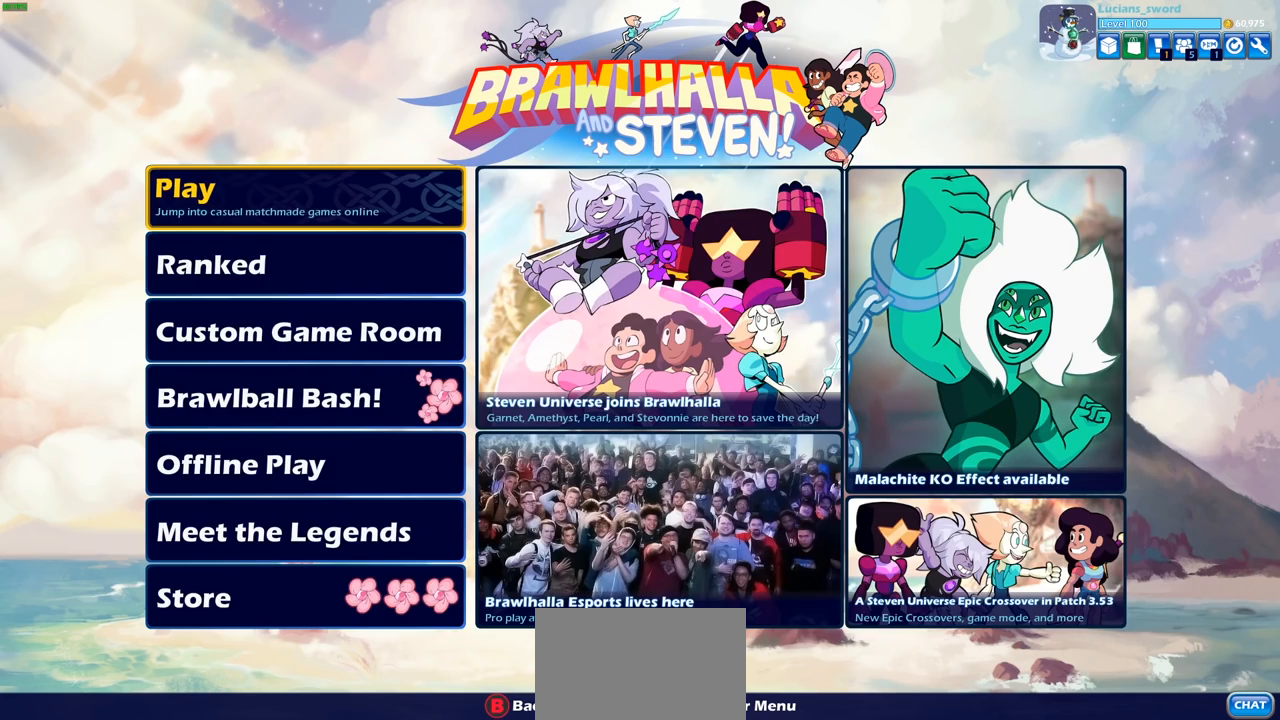
{"buttons": ["CROSS"], "left_stick": "center", "right_stick": "center", "events": [[250, "DPAD_DOWN", "down"], [367, "DPAD_DOWN", "up"], [450, "CROSS", "down"]]}
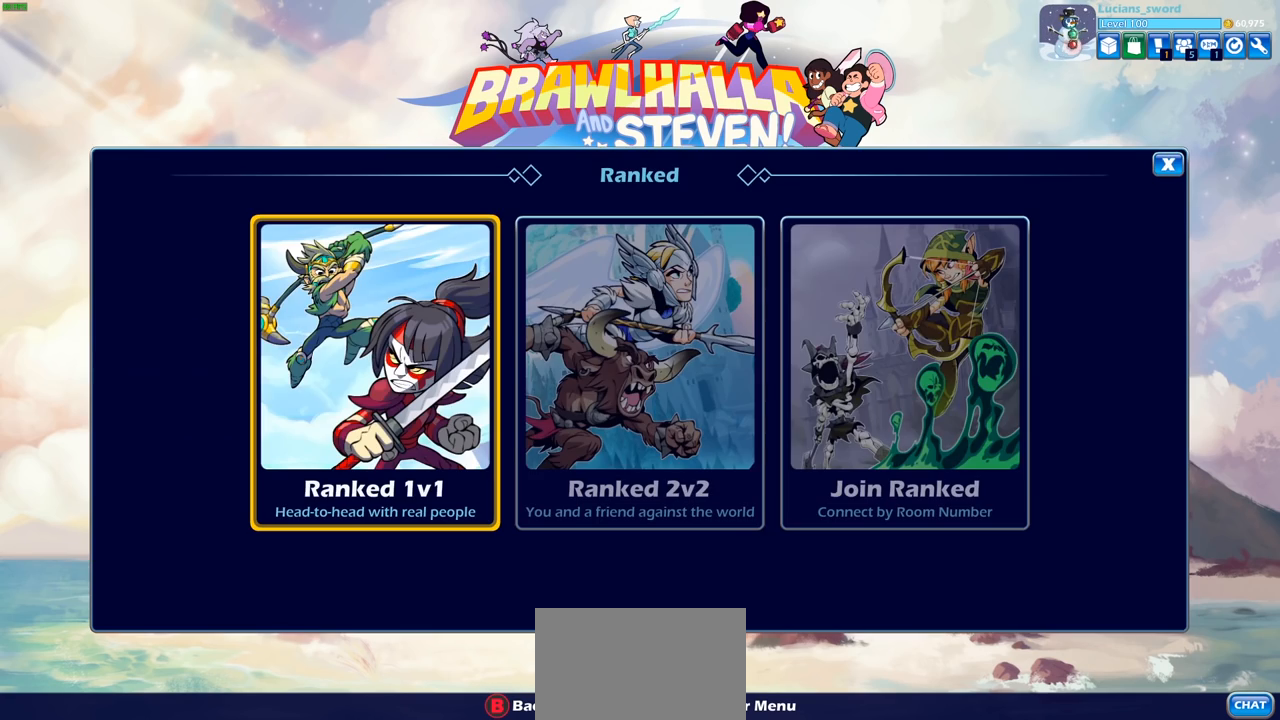
{"buttons": [], "left_stick": "center", "right_stick": "center", "events": [[17, "CROSS", "up"], [250, "CIRCLE", "down"], [317, "CIRCLE", "up"]]}
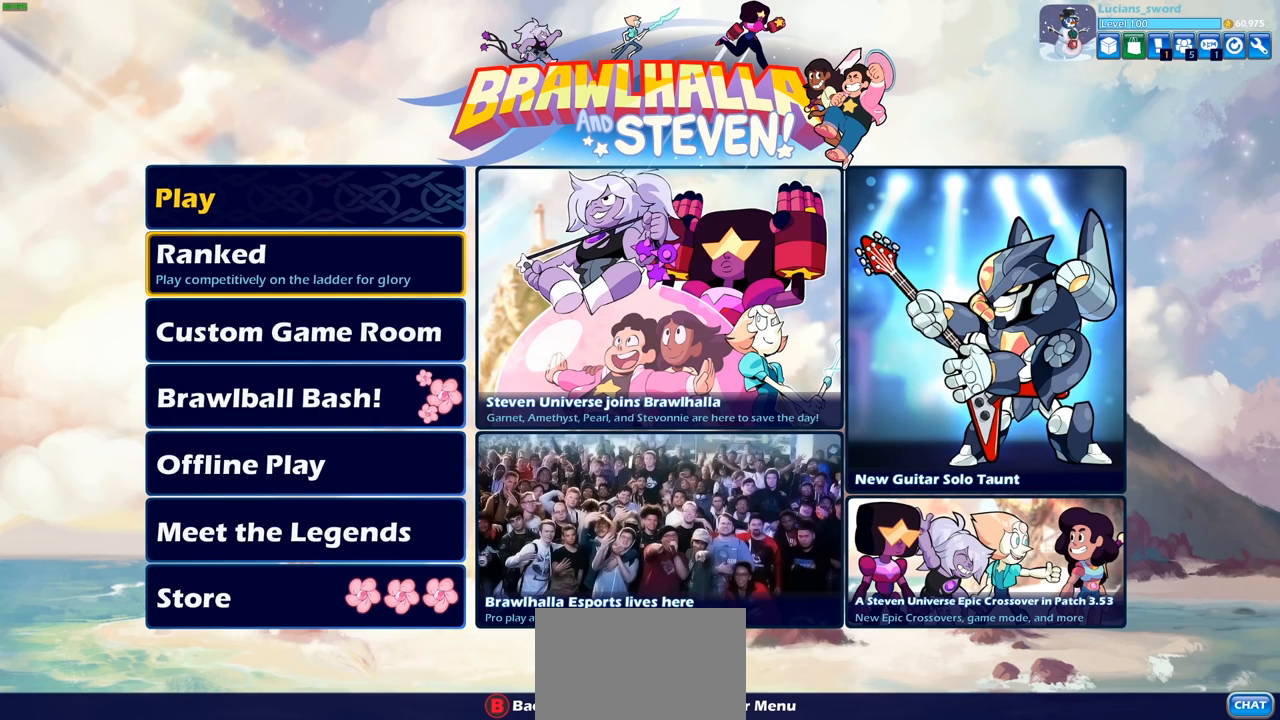
{"buttons": [], "left_stick": "center", "right_stick": "center", "events": [[17, "DPAD_DOWN", "down"], [150, "DPAD_DOWN", "up"]]}
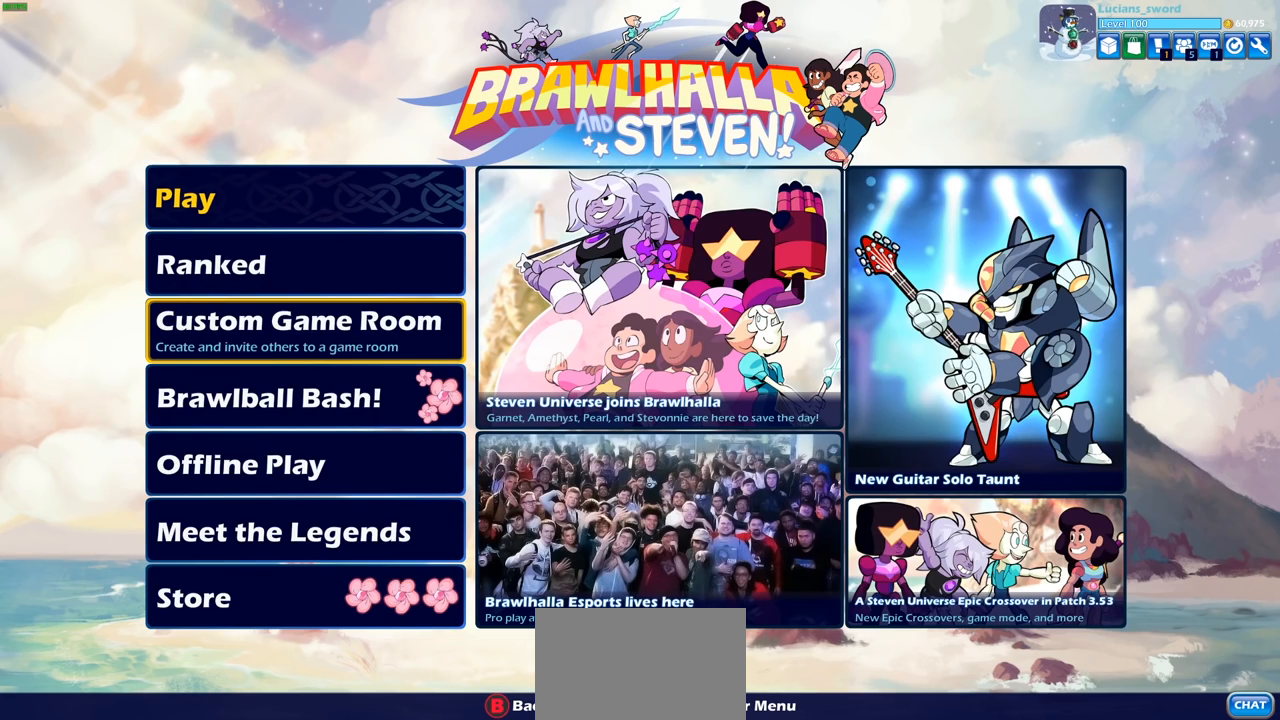
{"buttons": [], "left_stick": "center", "right_stick": "center", "events": [[133, "CROSS", "down"], [200, "CROSS", "up"]]}
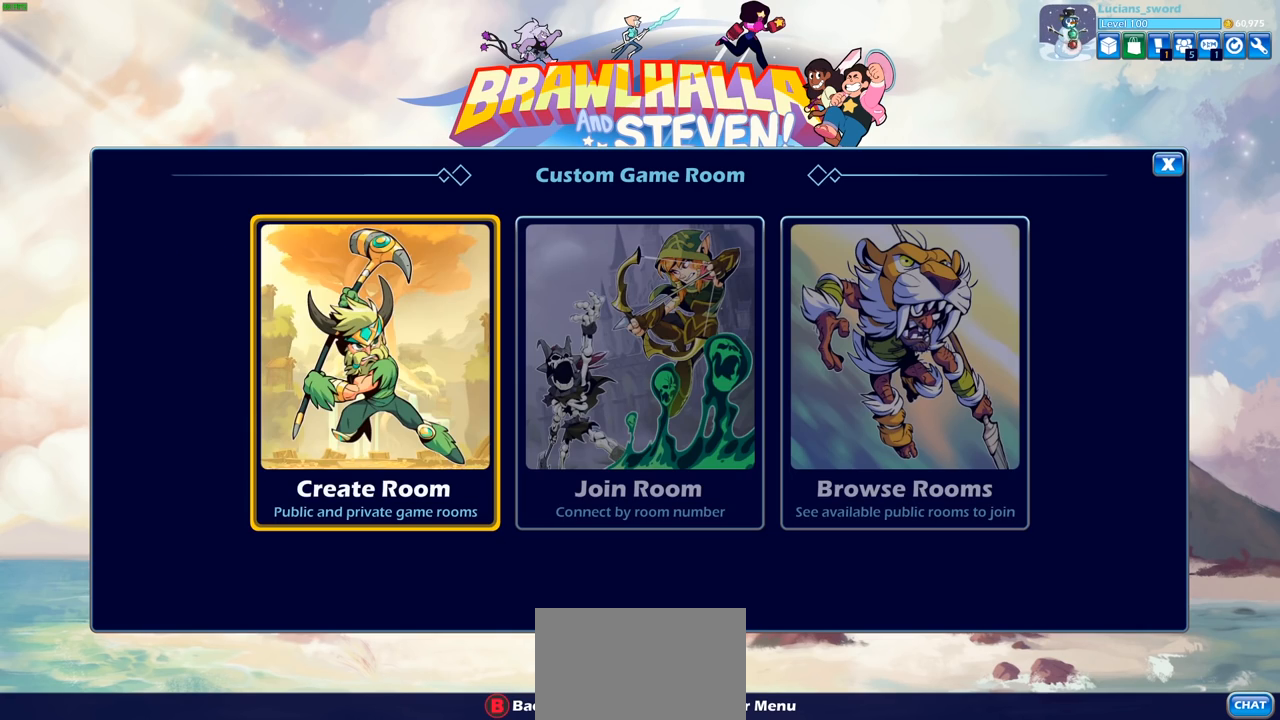
{"buttons": [], "left_stick": "center", "right_stick": "center", "events": [[100, "DPAD_RIGHT", "down"], [217, "DPAD_RIGHT", "up"], [317, "DPAD_LEFT", "down"], [433, "DPAD_LEFT", "up"]]}
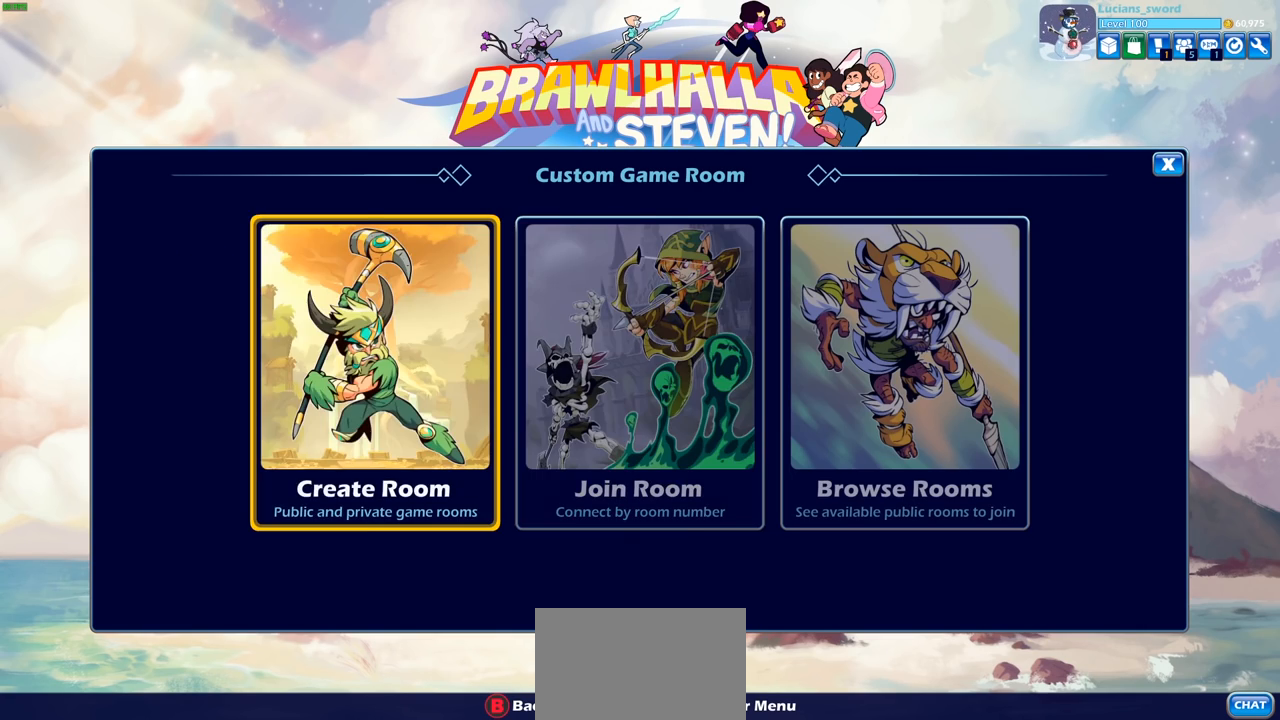
{"buttons": [], "left_stick": "center", "right_stick": "center", "events": [[33, "CROSS", "down"], [150, "CROSS", "up"]]}
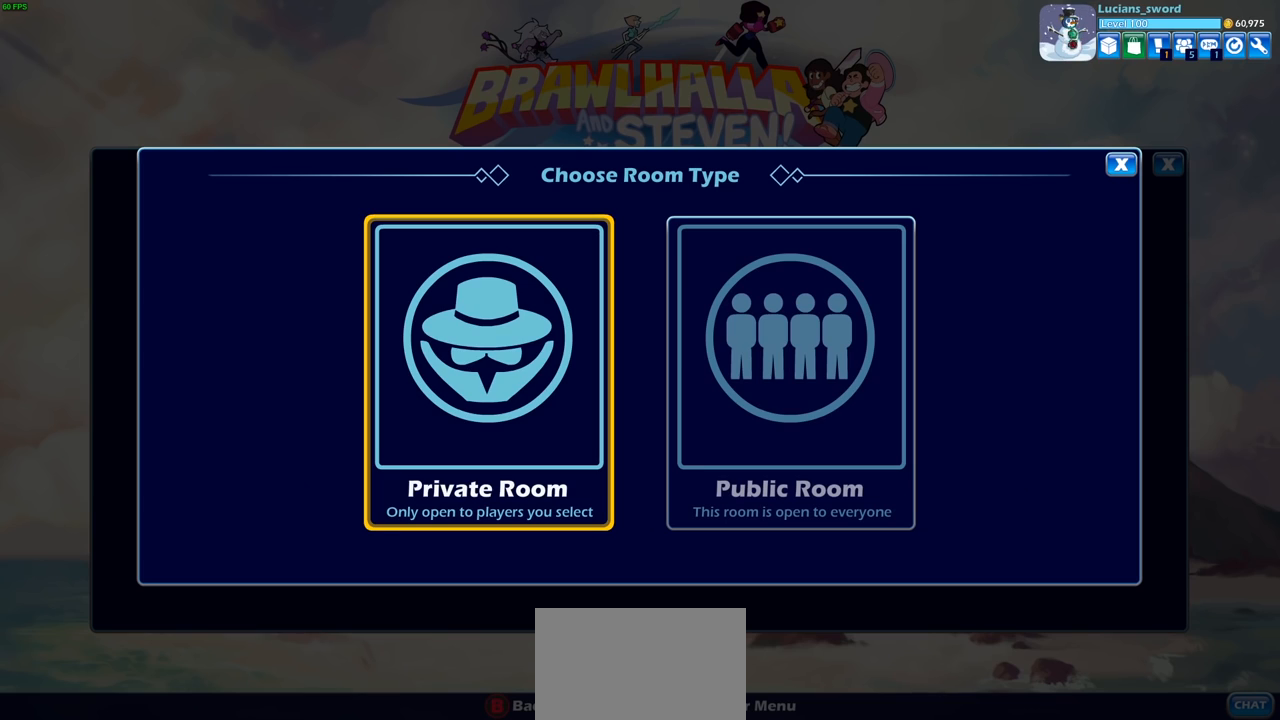
{"buttons": ["CROSS"], "left_stick": "center", "right_stick": "center", "events": [[17, "DPAD_RIGHT", "down"], [133, "DPAD_RIGHT", "up"], [467, "CROSS", "down"]]}
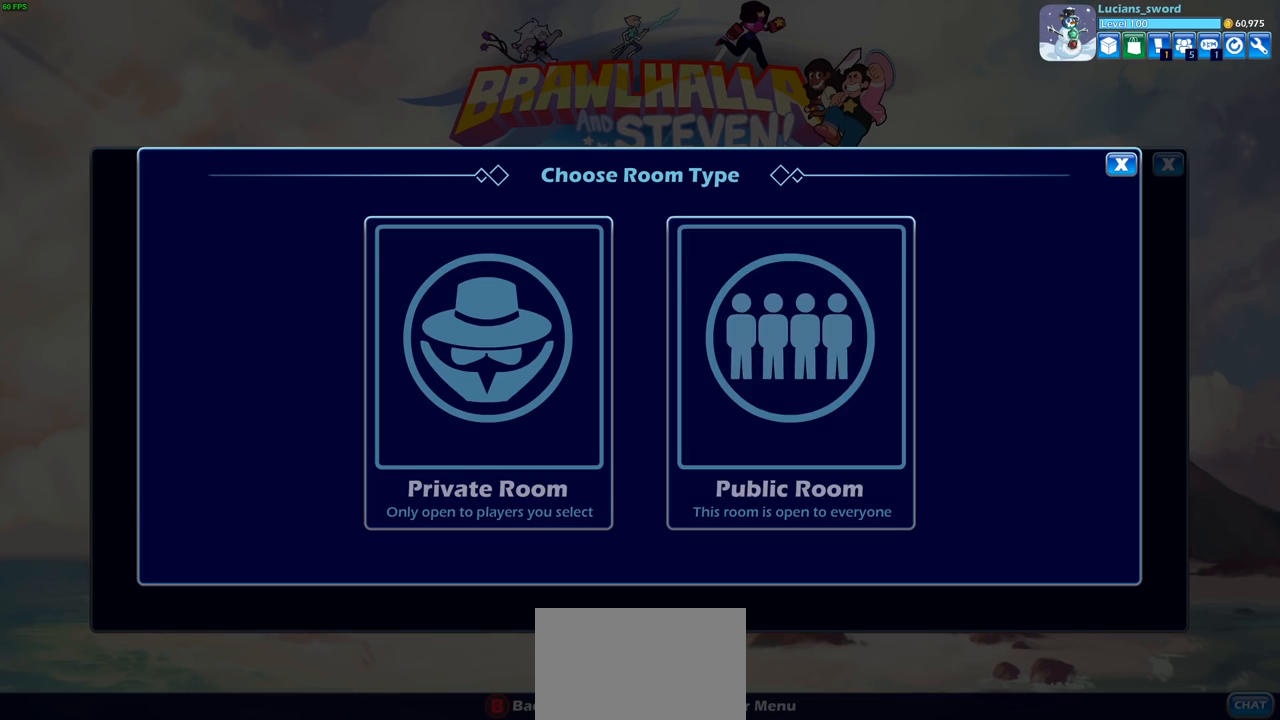
{"buttons": [], "left_stick": "center", "right_stick": "center", "events": [[50, "CROSS", "up"]]}